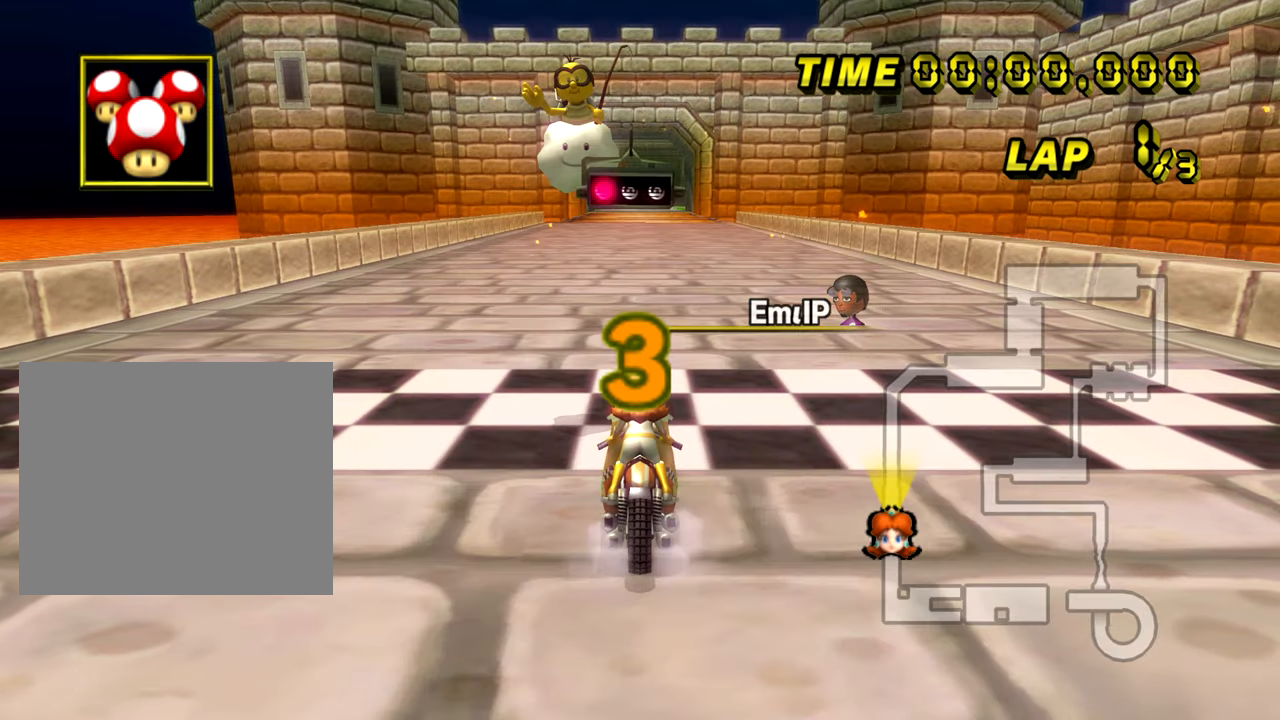
Gameplay with a controller (Nintendo layout); each line is a JSON object with the inputs held at the frame after it. "events" lists button and stick changes between this image and that frame as [ms after this image, input, new state], when the widget could be followed in between. Not read: B DPAD_RIGHT DPAD_UP L3 R3 X Y Z.
{"buttons": [], "left_stick": "center", "events": []}
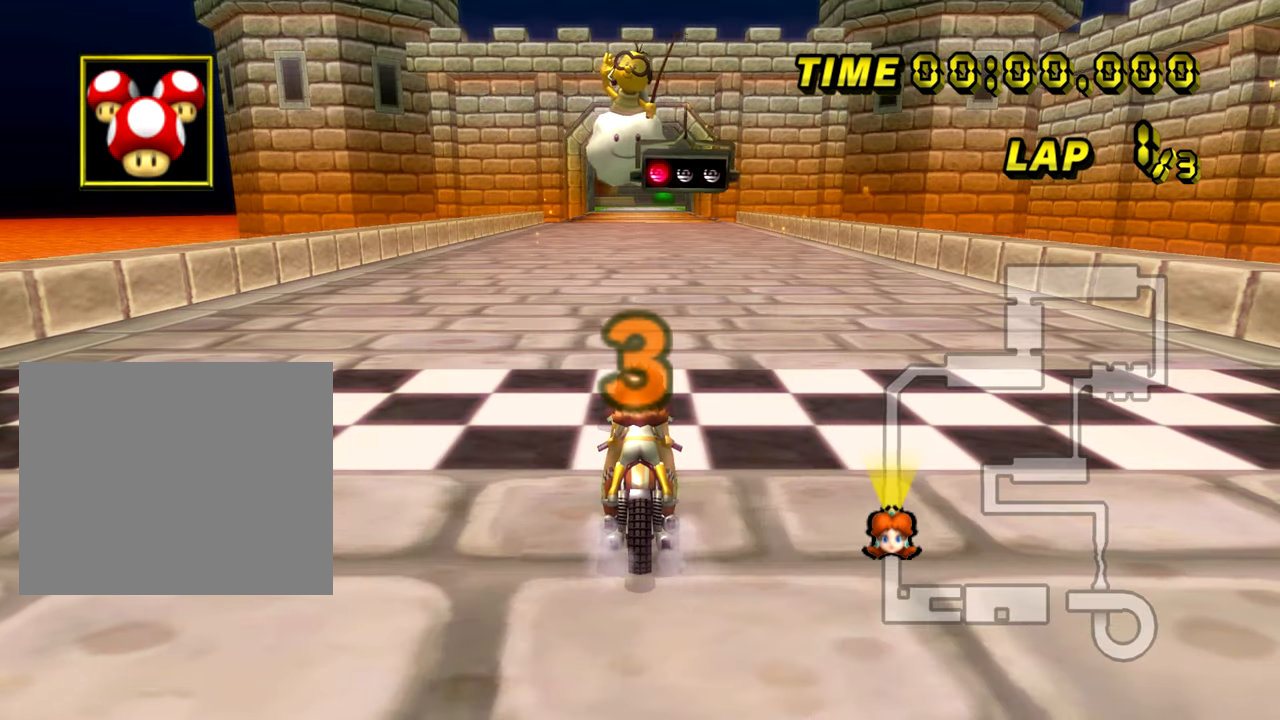
{"buttons": [], "left_stick": "center", "events": []}
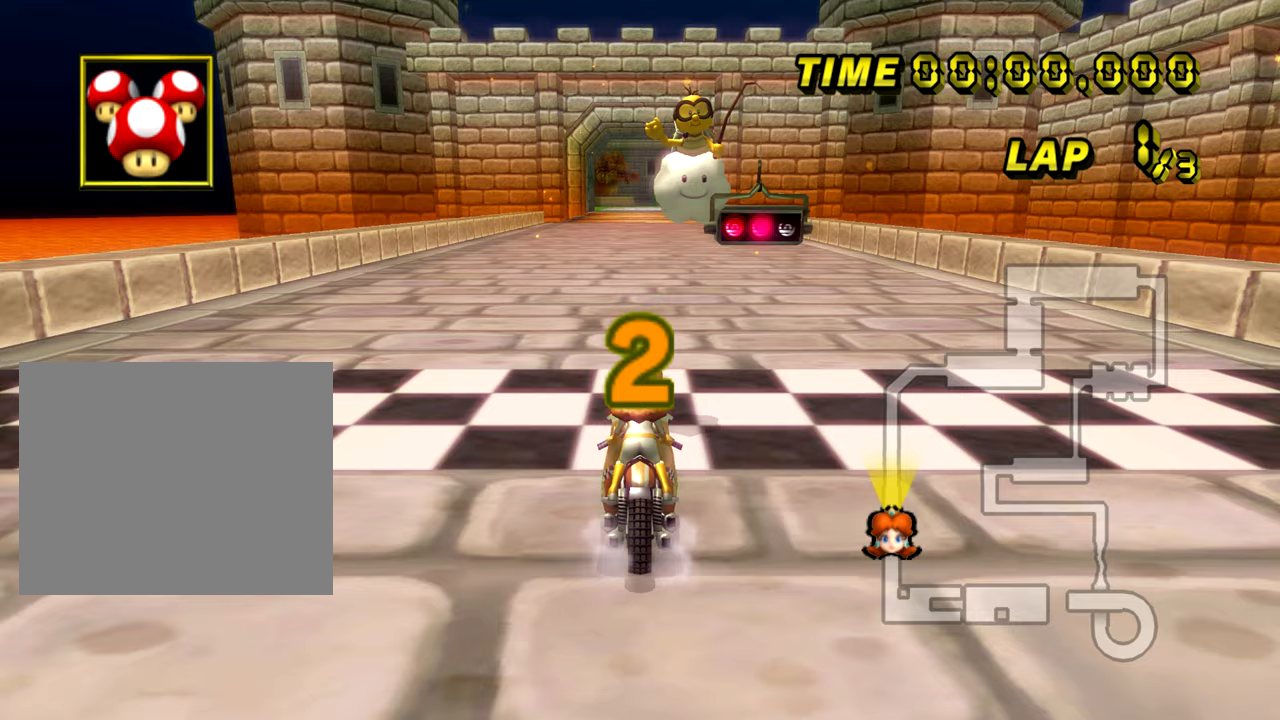
{"buttons": ["A"], "left_stick": "center", "events": [[100, "A", "down"]]}
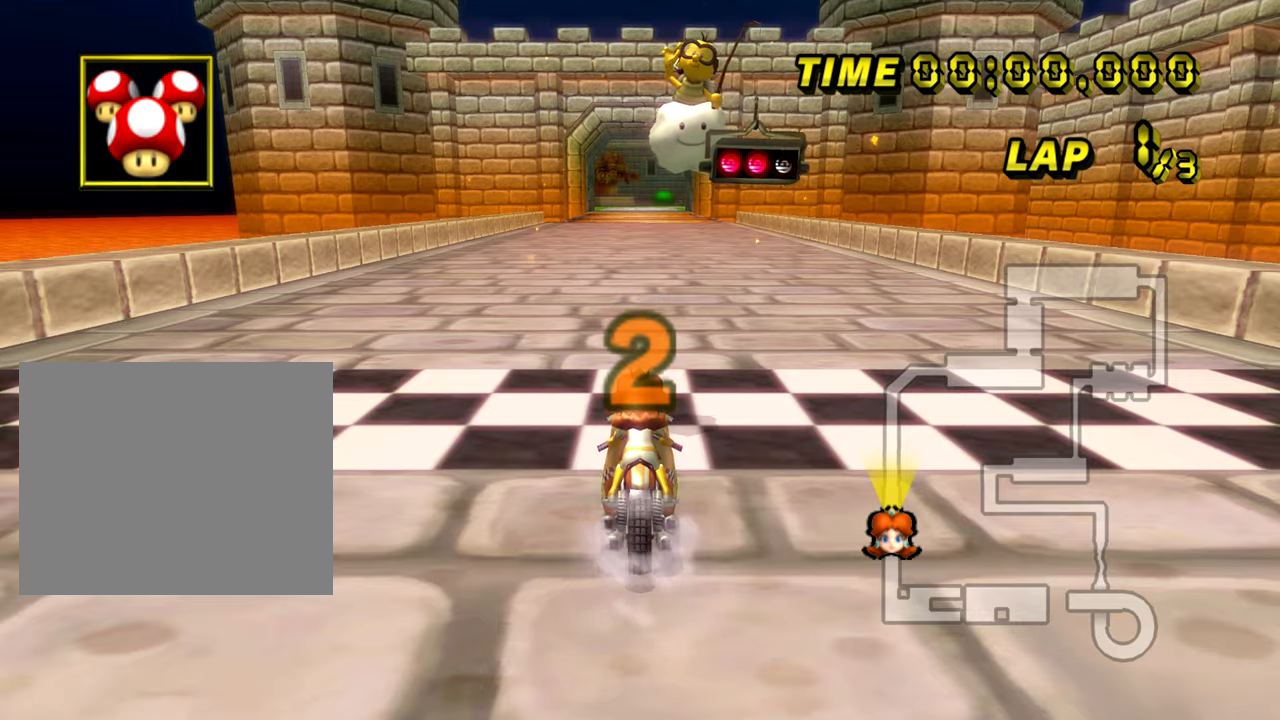
{"buttons": ["A"], "left_stick": "center", "events": []}
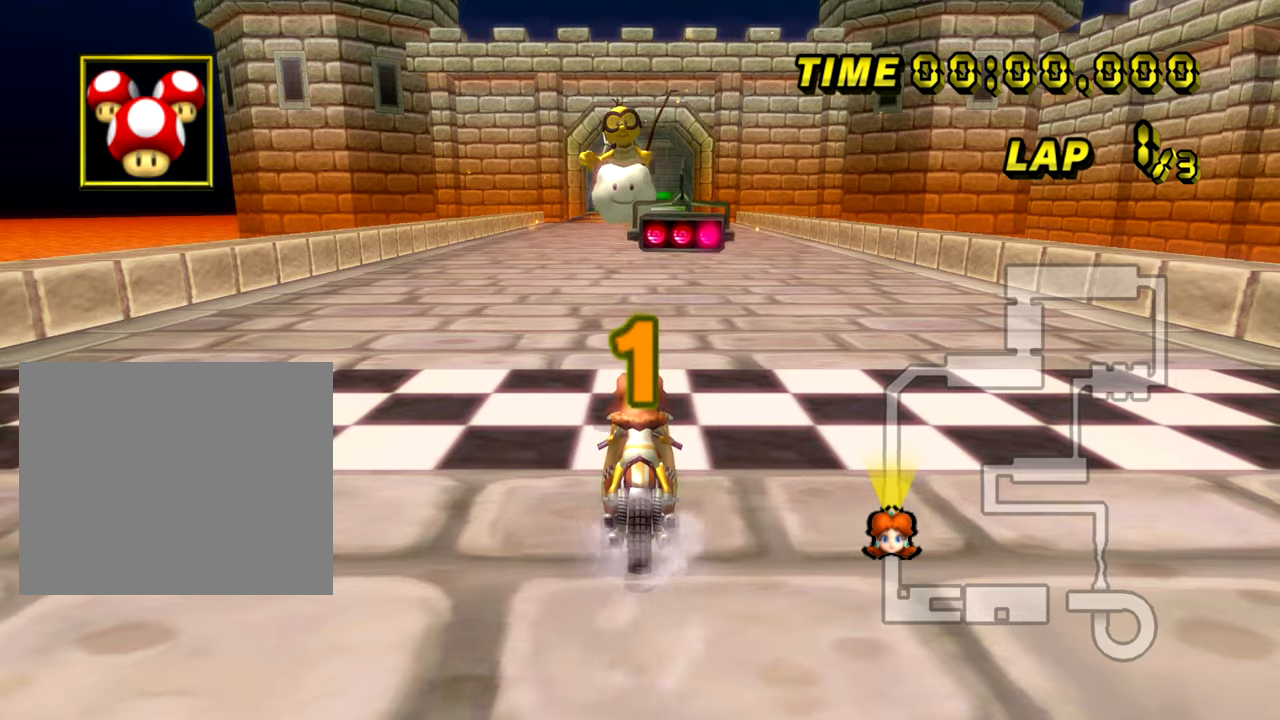
{"buttons": ["A"], "left_stick": "center", "events": []}